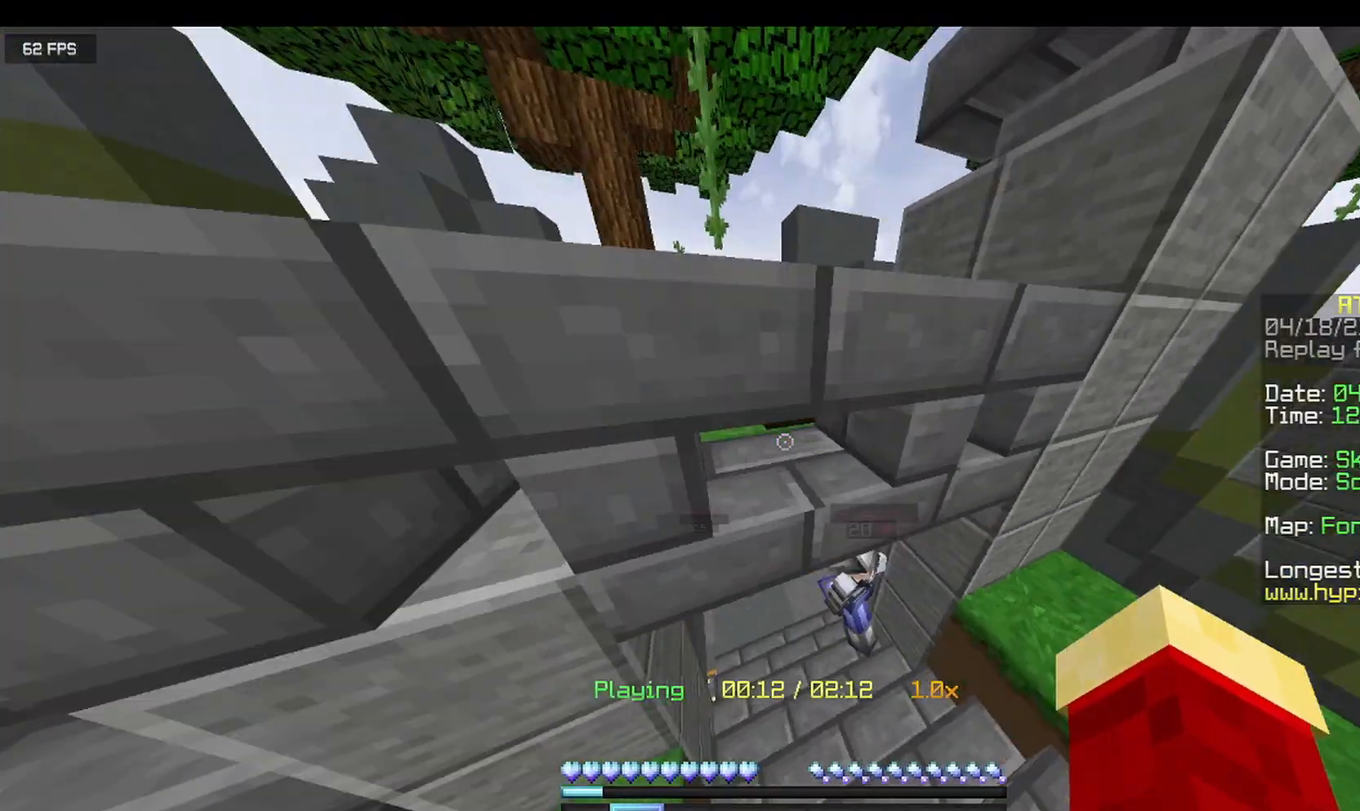
Gameplay with keyboard and mouse; each line is a JSON object with the keys and mouse buttons held at the frame after it. "events" lists presses ("down") and releases ("up") of "a", "d", "s", "w", "mouse_left" and "mouse_right" between this image and that frame as [ms after this image, input, new state], when the widget could be followed in between. "mouse_left", "mouse_right" = the "left", "right" buttons of the "mouse" list. No other keys are recorded. Fast repeated clicks can show as one long hold. Mouse movement is not recorded.
{"keys": ["w"], "mouse": [], "events": [[42, "d", "down"], [417, "w", "down"], [458, "d", "up"]]}
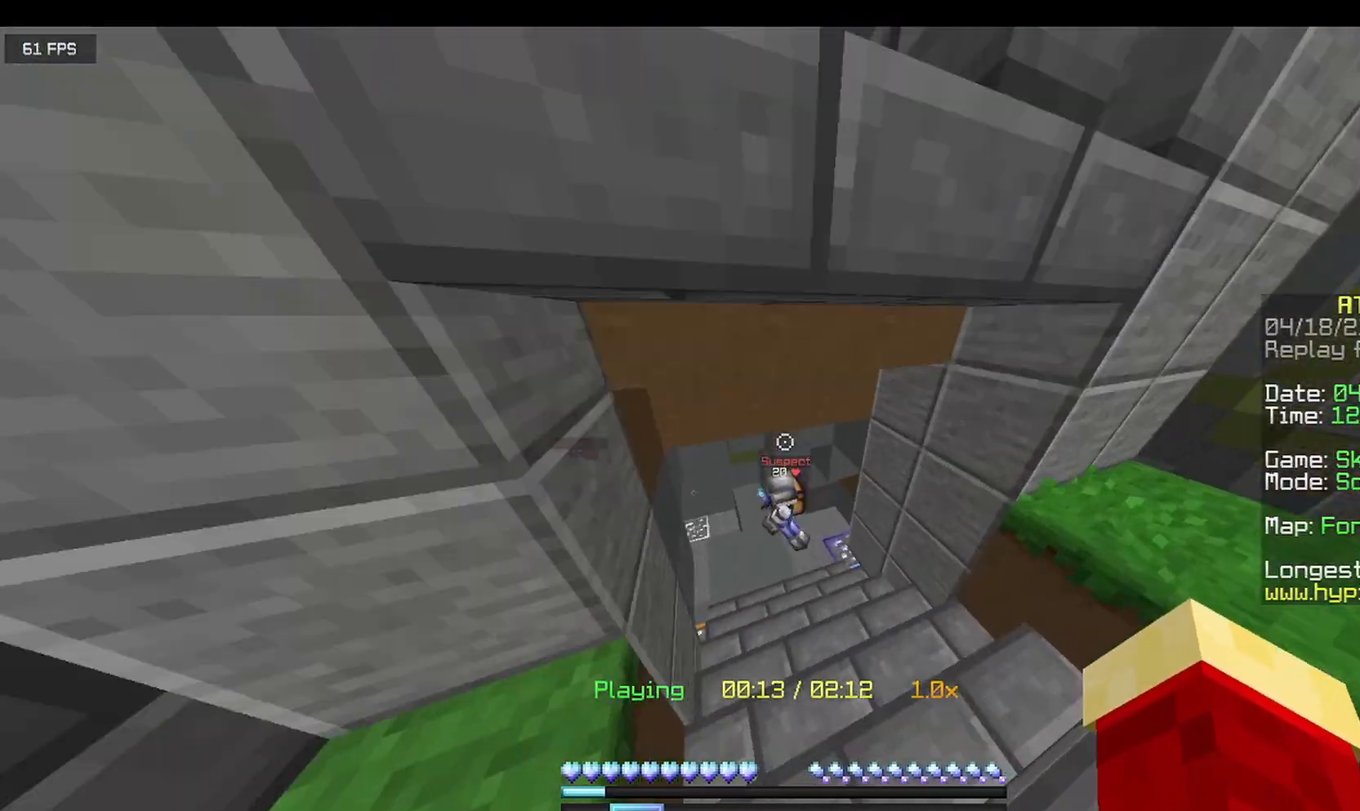
{"keys": ["d", "w"], "mouse": [], "events": [[375, "d", "down"]]}
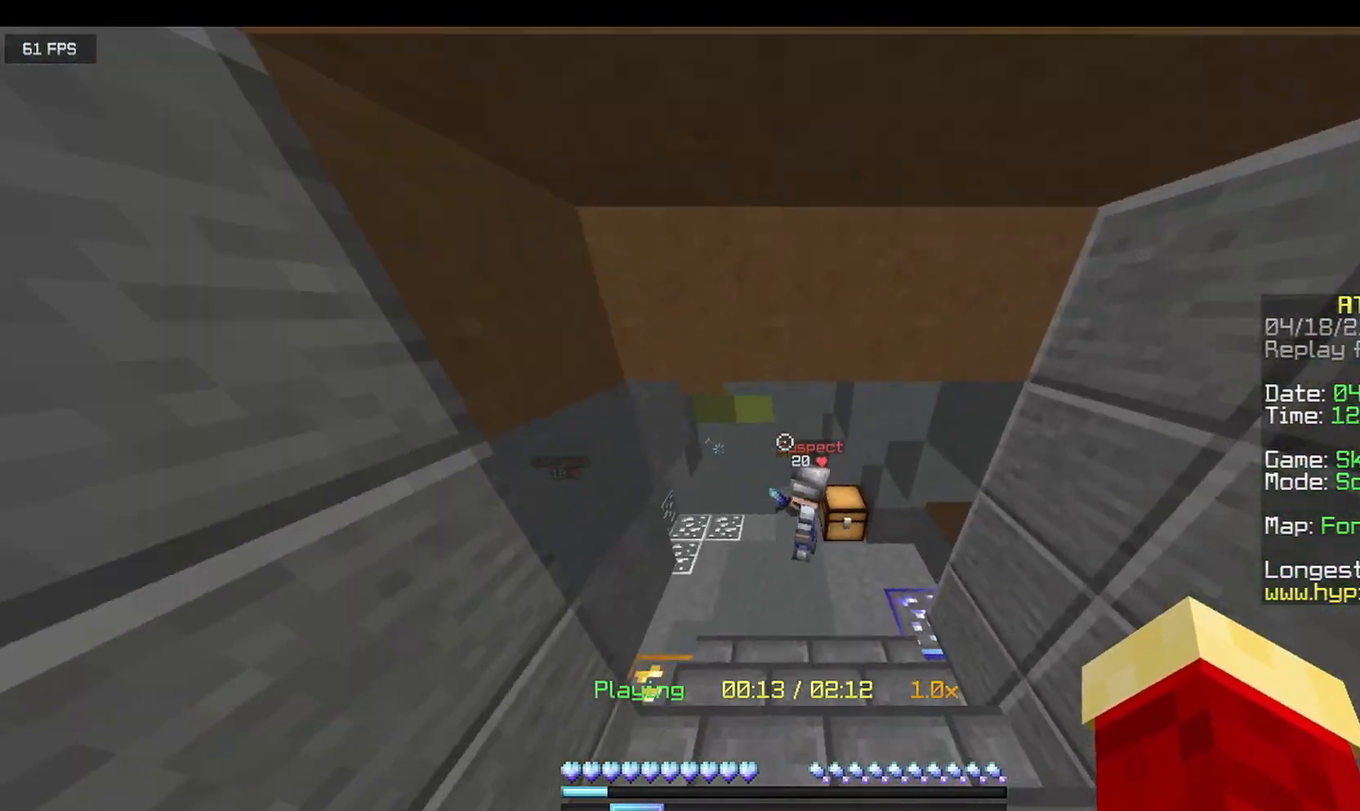
{"keys": ["d"], "mouse": [], "events": [[458, "w", "up"]]}
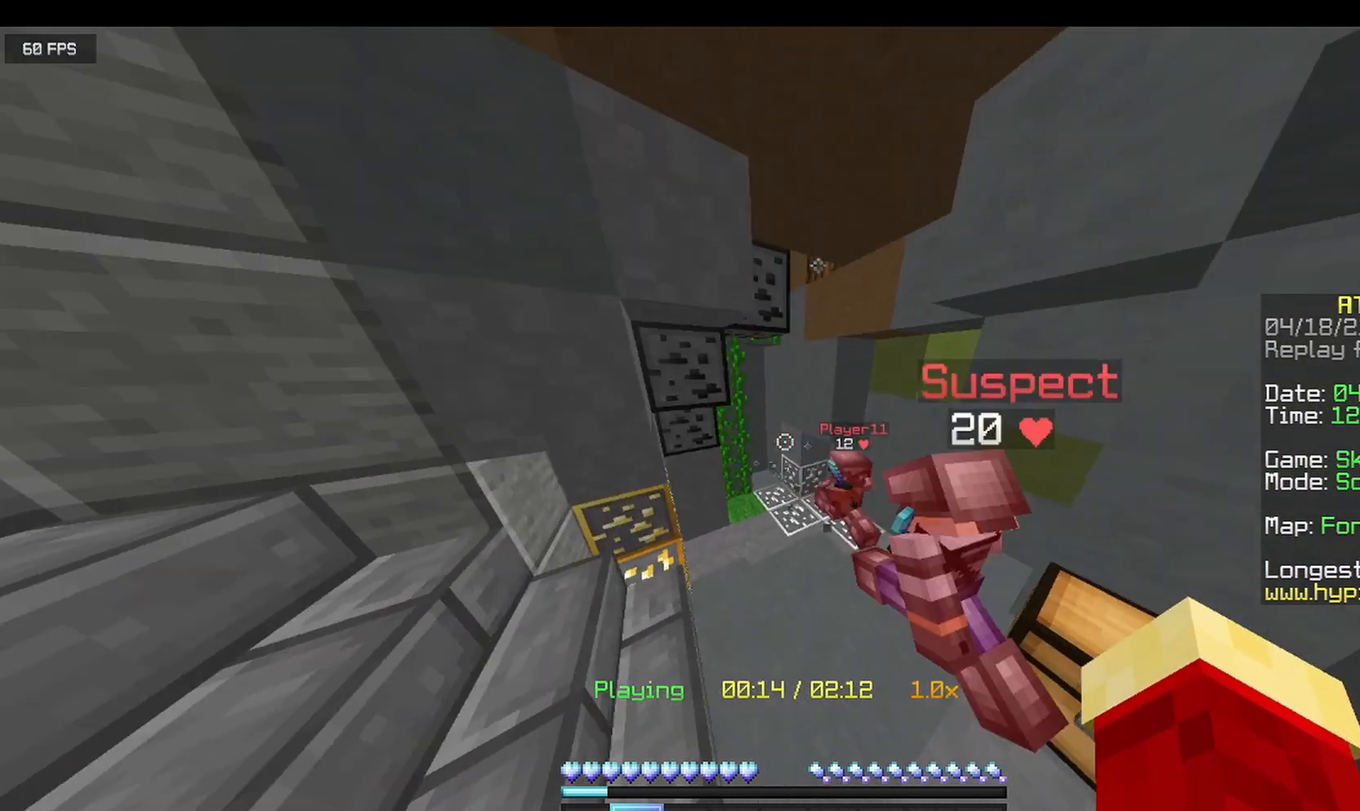
{"keys": ["a", "s"], "mouse": [], "events": [[83, "d", "up"], [417, "a", "down"], [458, "s", "down"]]}
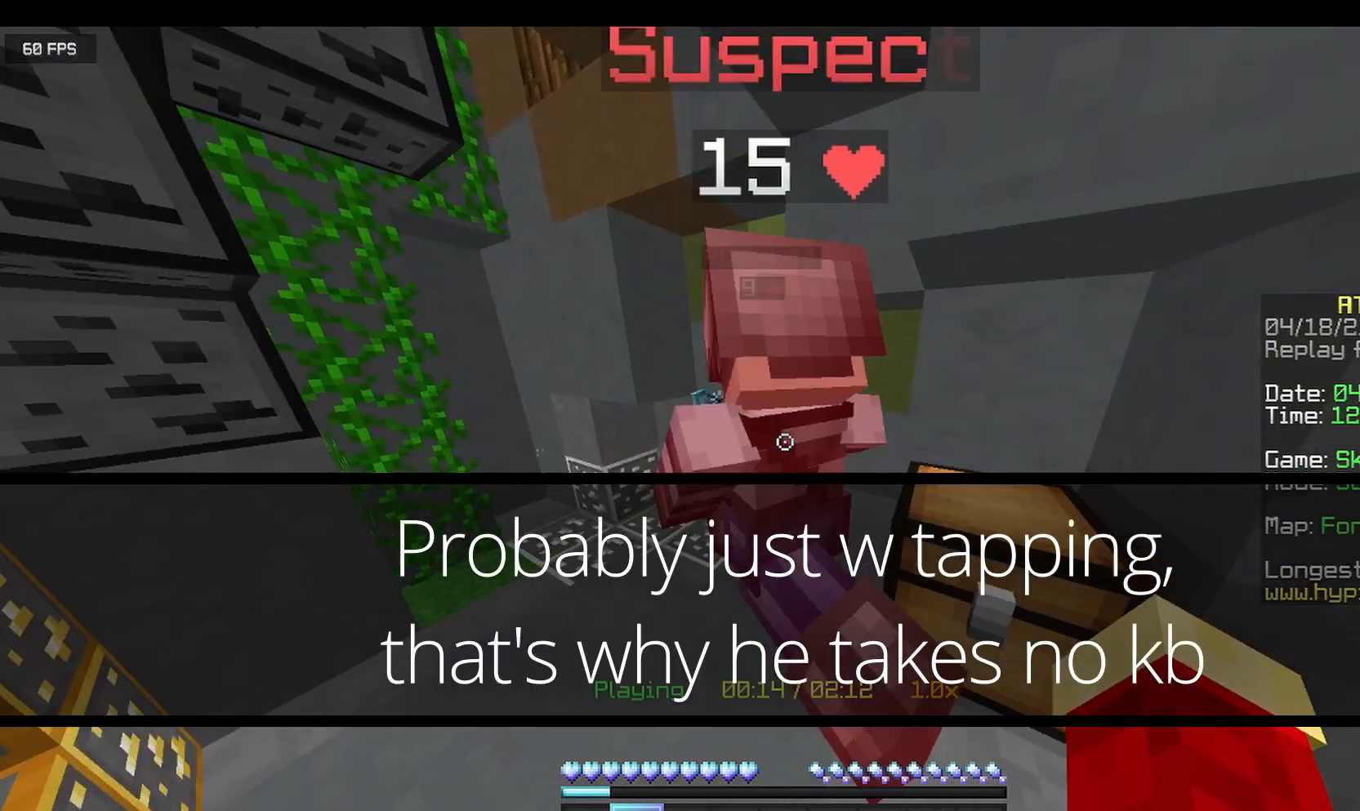
{"keys": [], "mouse": [], "events": [[167, "a", "up"], [208, "s", "up"]]}
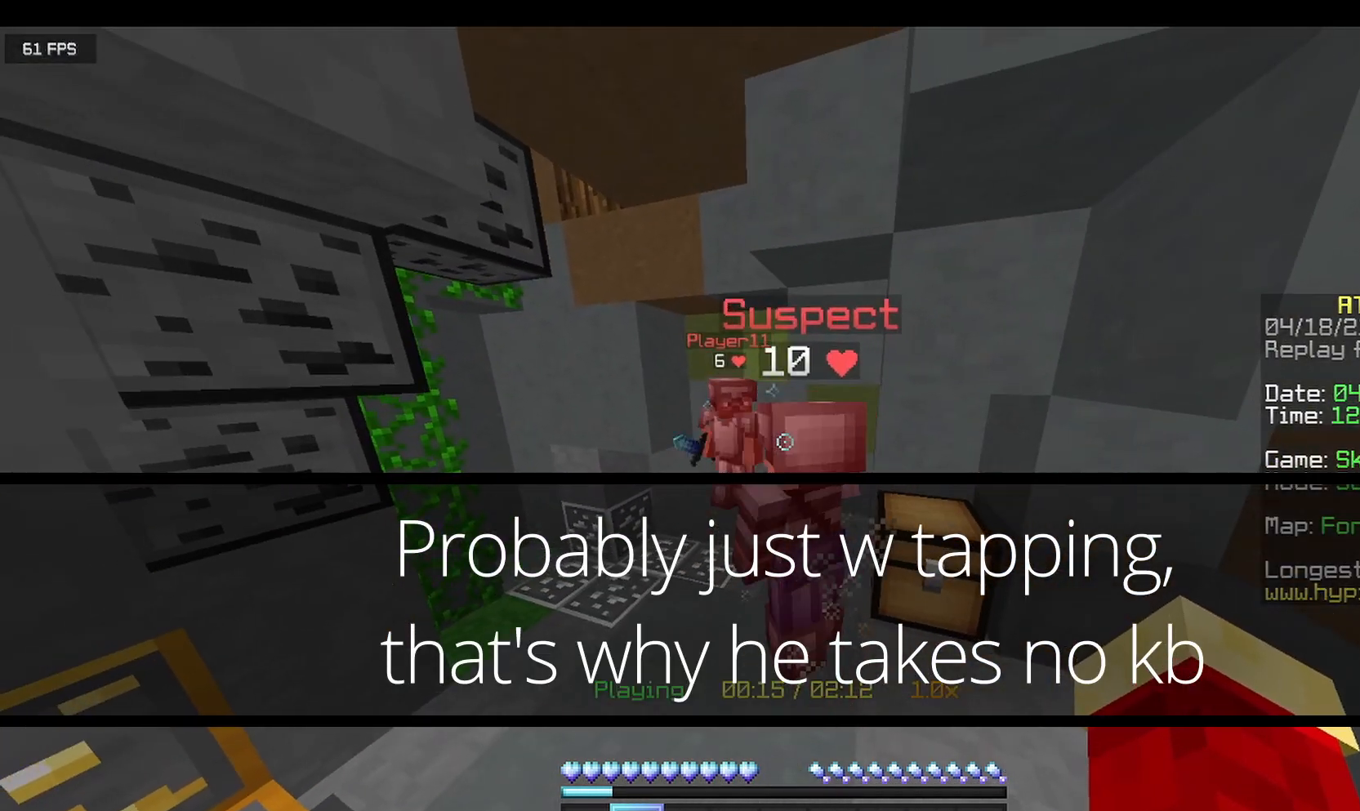
{"keys": [], "mouse": [], "events": []}
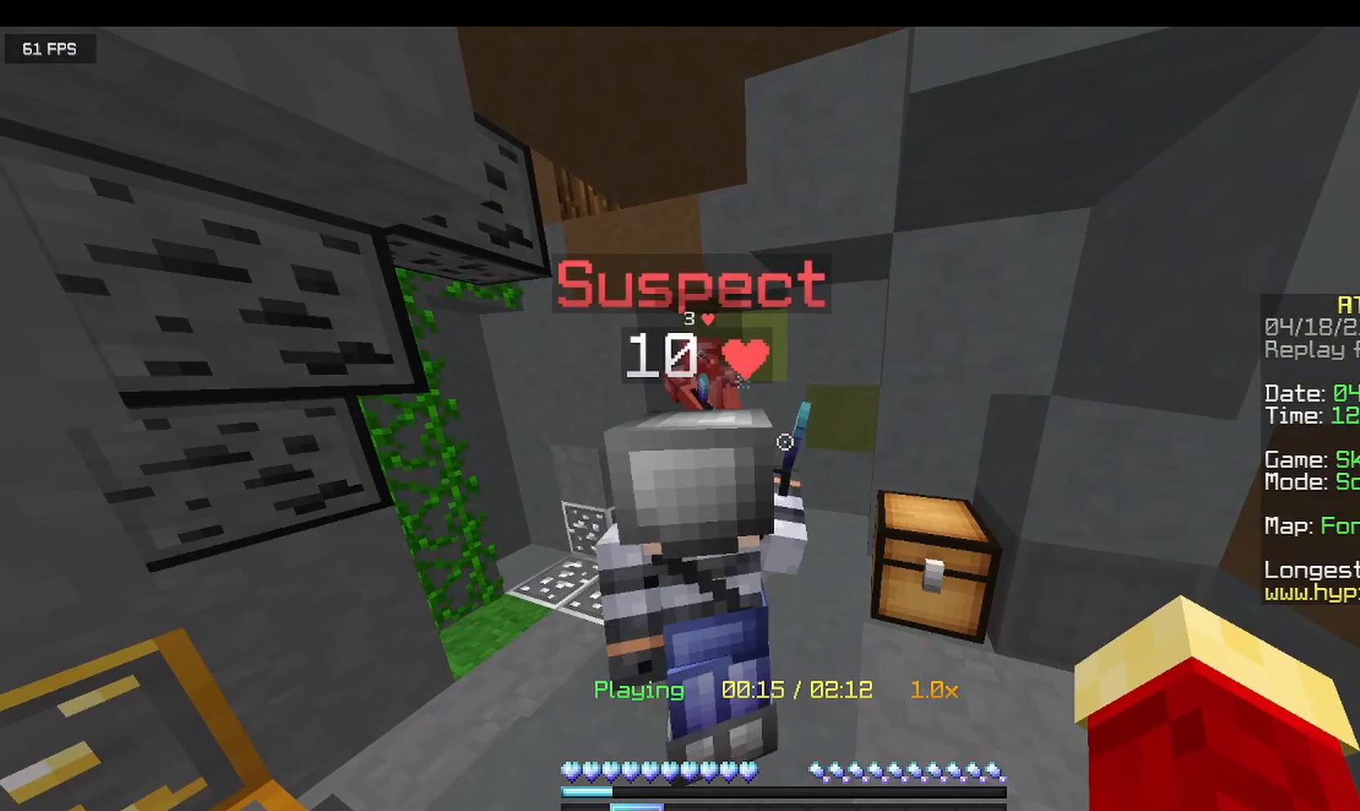
{"keys": [], "mouse": [], "events": []}
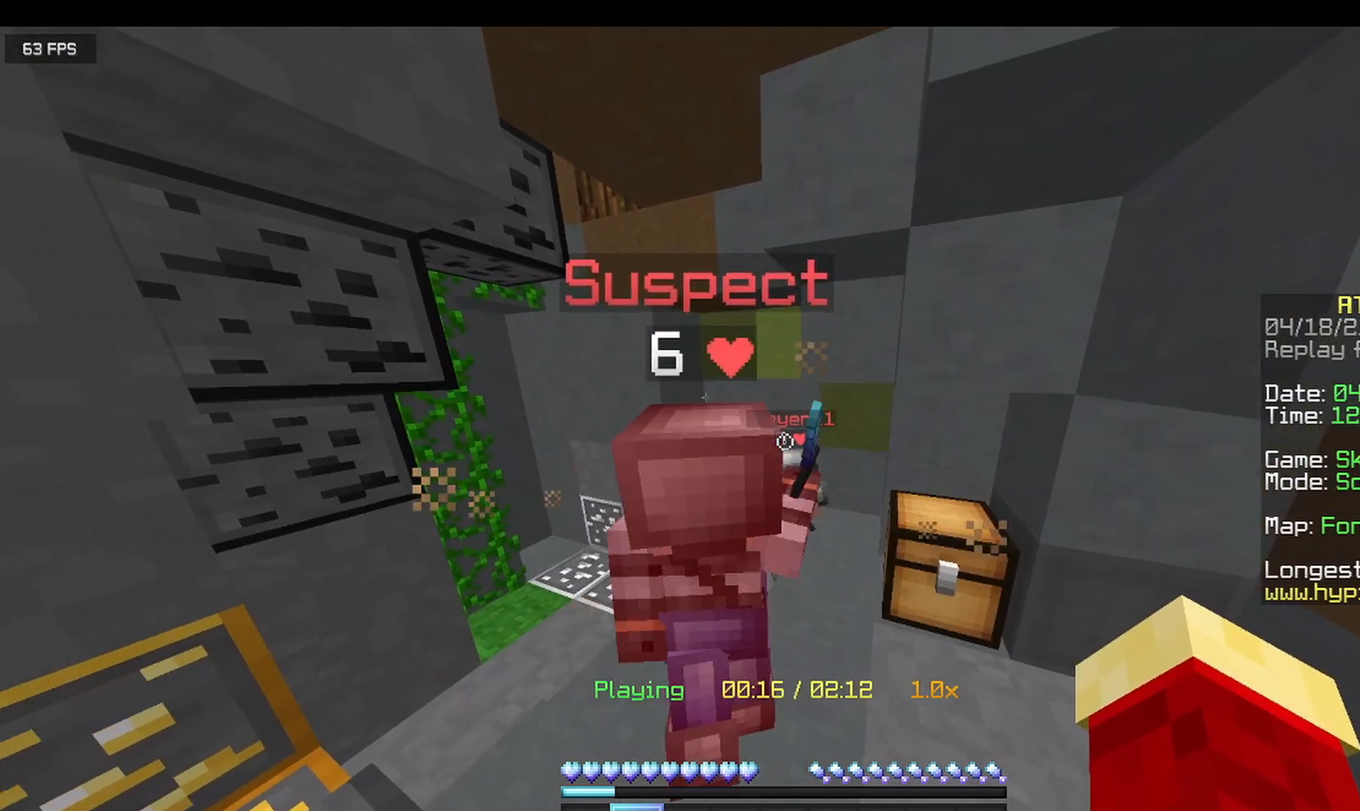
{"keys": [], "mouse": [], "events": []}
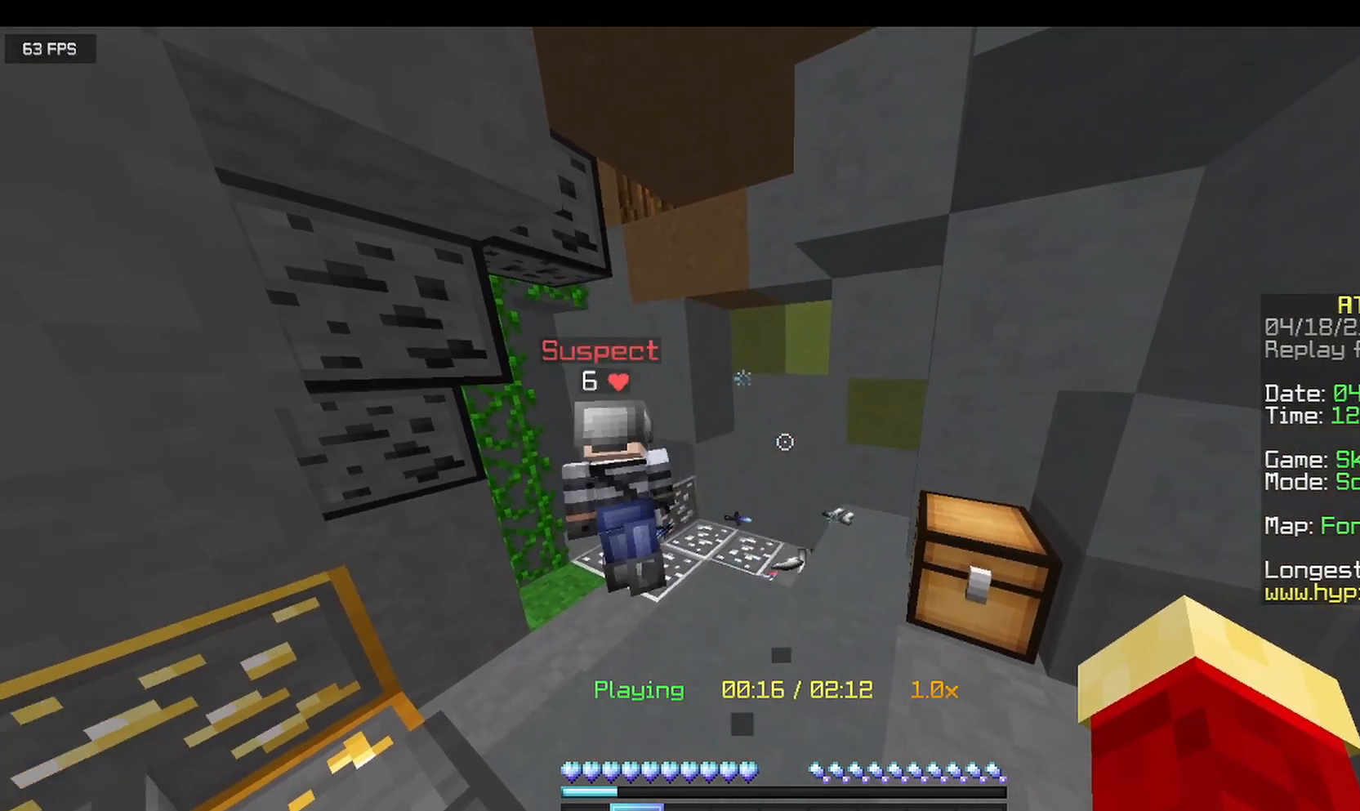
{"keys": ["d", "w"], "mouse": [], "events": [[292, "w", "down"], [458, "d", "down"]]}
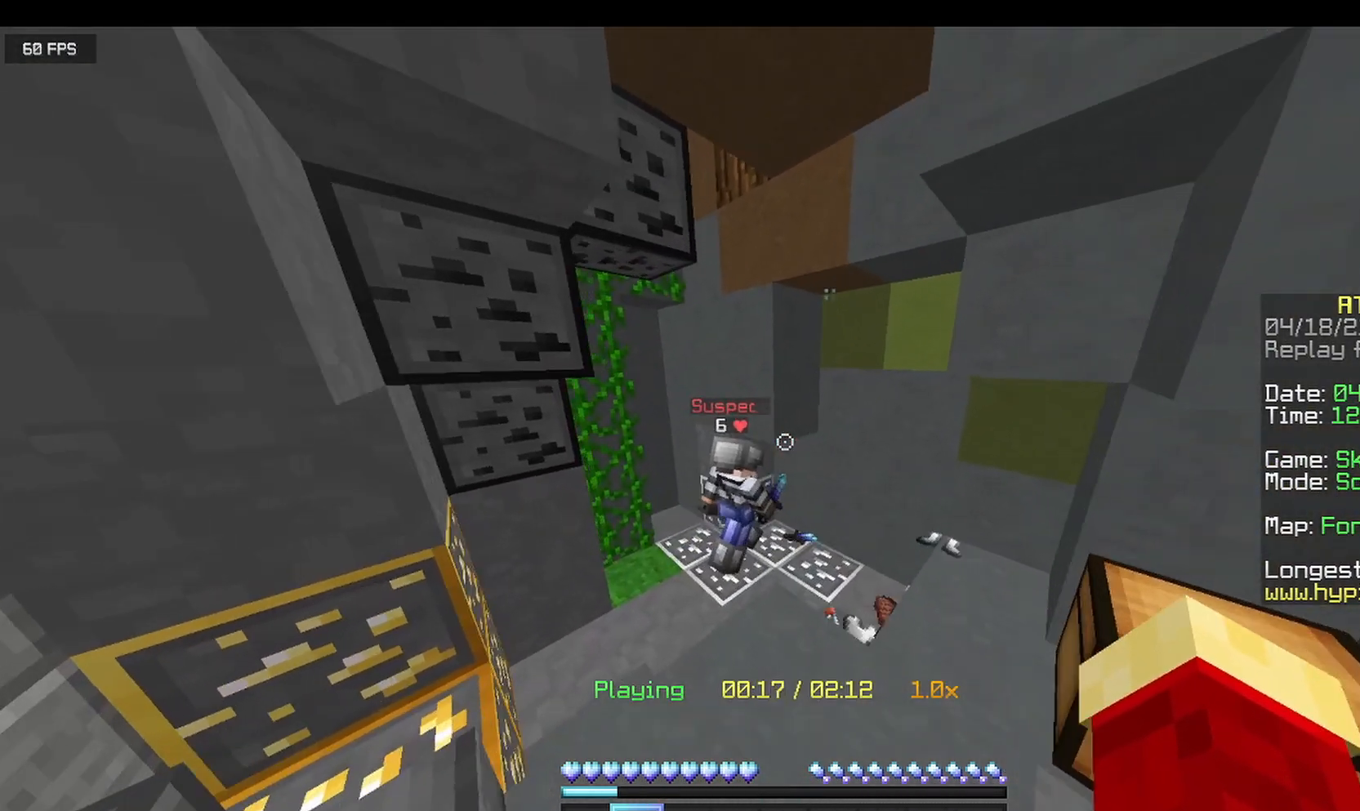
{"keys": [], "mouse": [], "events": [[417, "d", "up"], [417, "w", "up"]]}
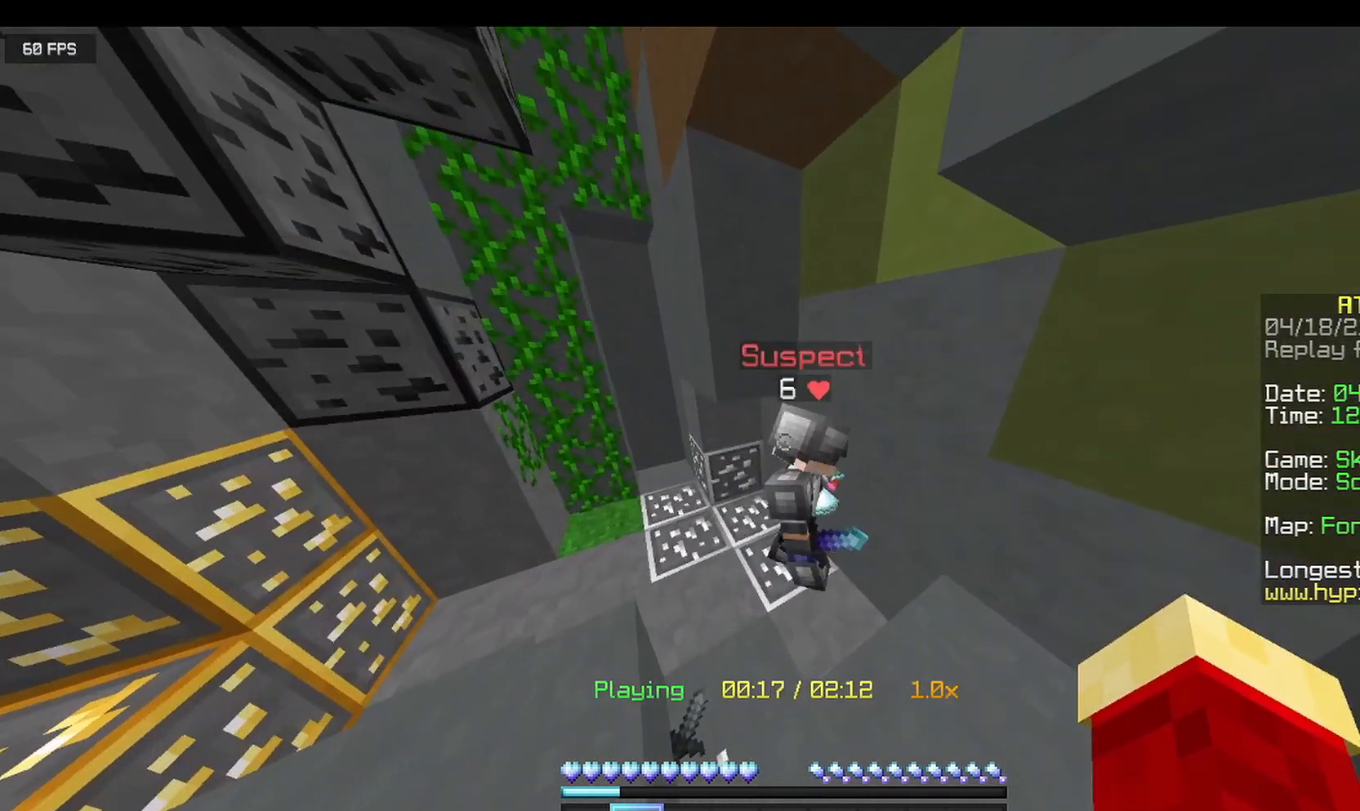
{"keys": [], "mouse": [], "events": []}
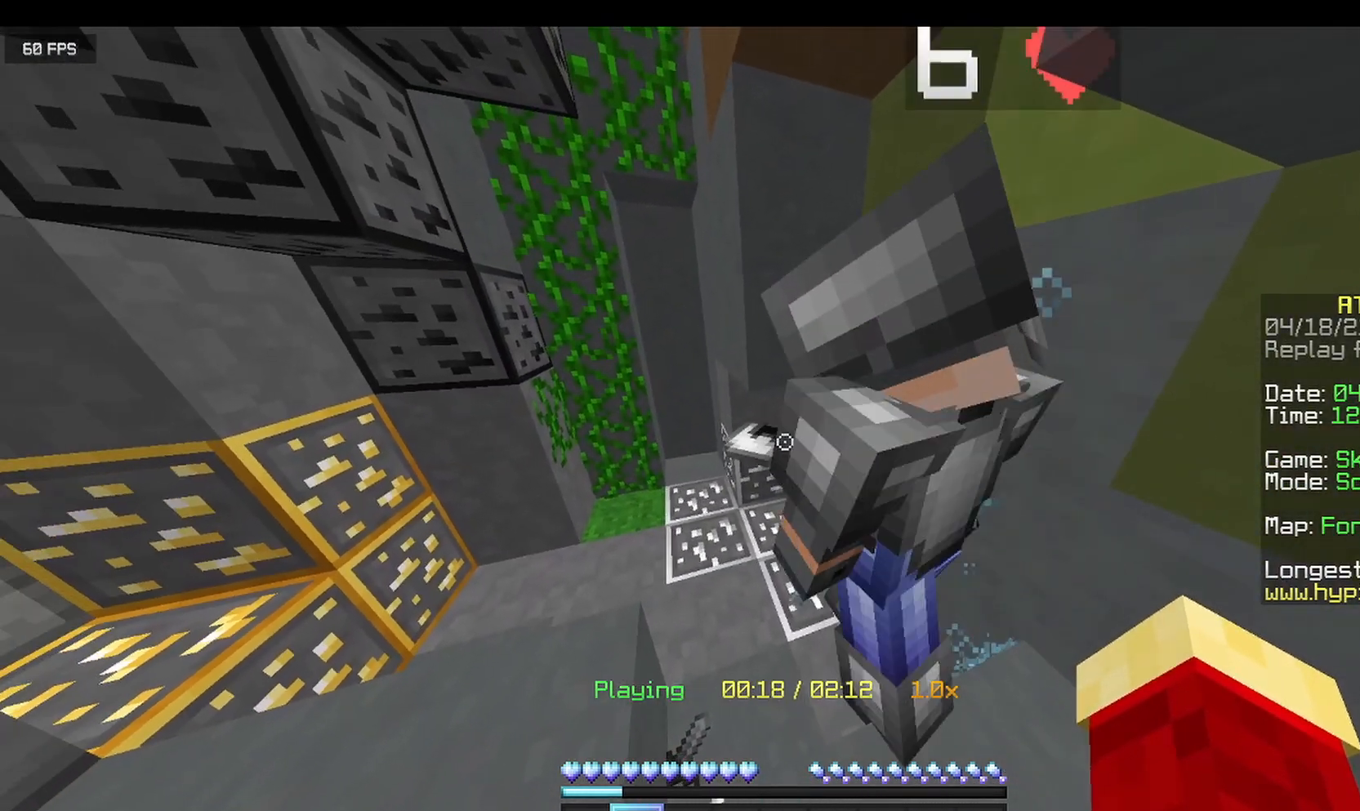
{"keys": [], "mouse": [], "events": []}
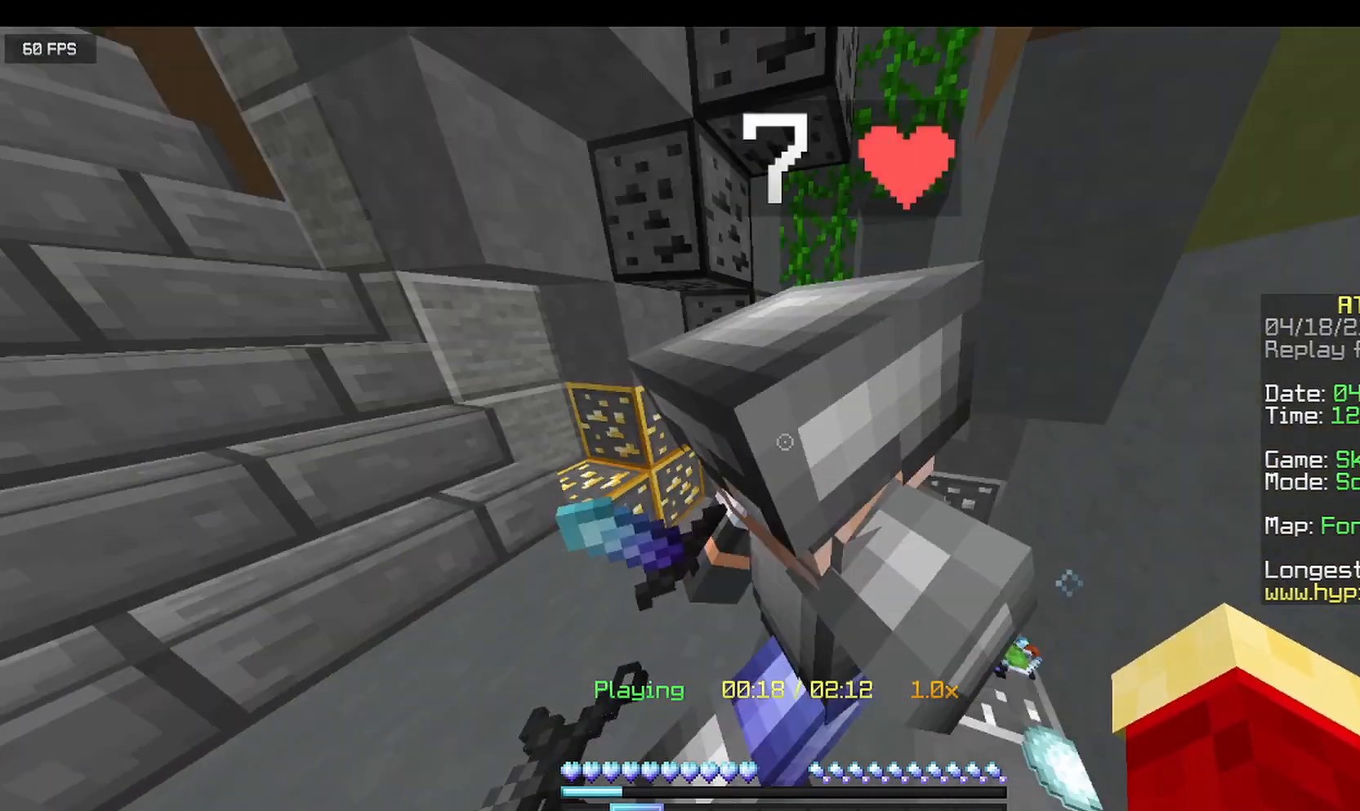
{"keys": [], "mouse": [], "events": []}
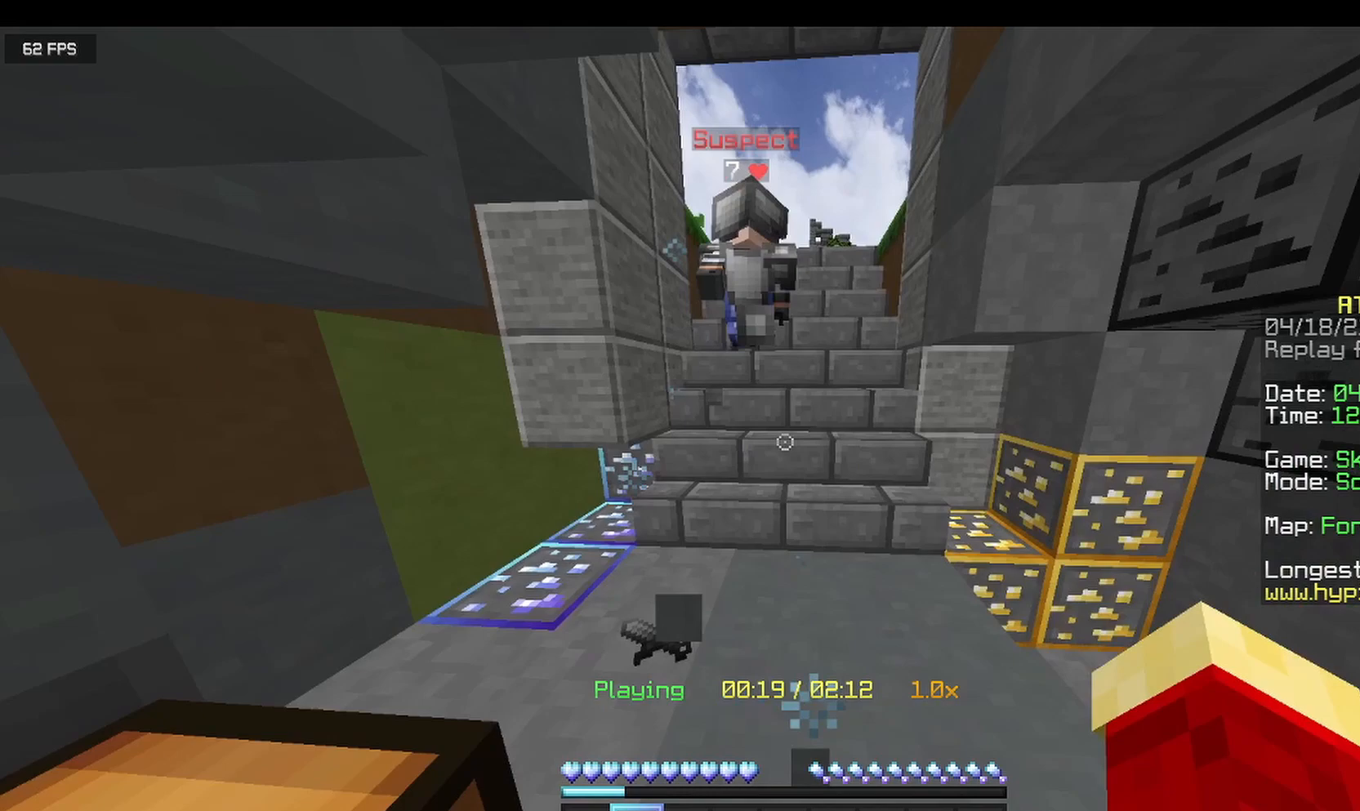
{"keys": ["w"], "mouse": [], "events": [[42, "w", "down"]]}
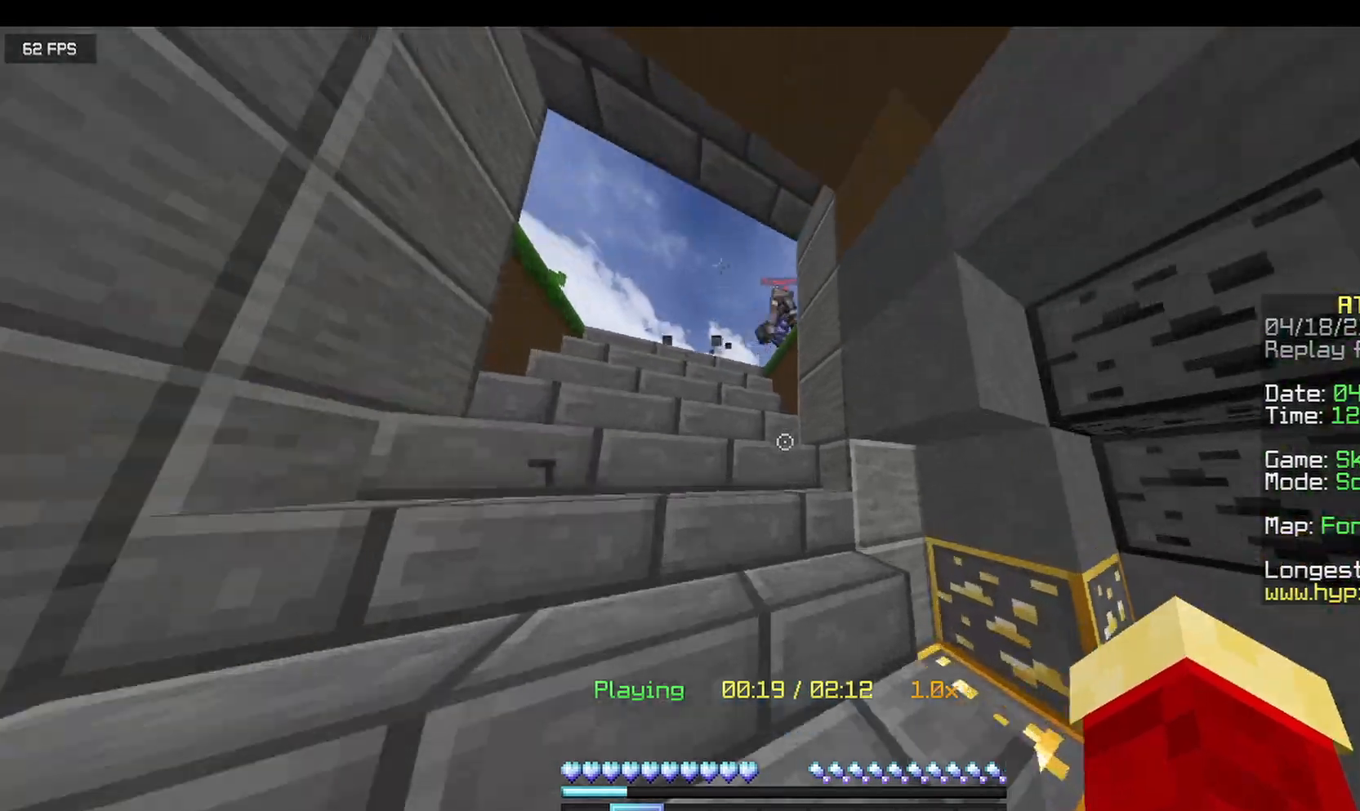
{"keys": ["a", "w"], "mouse": [], "events": [[125, "a", "down"]]}
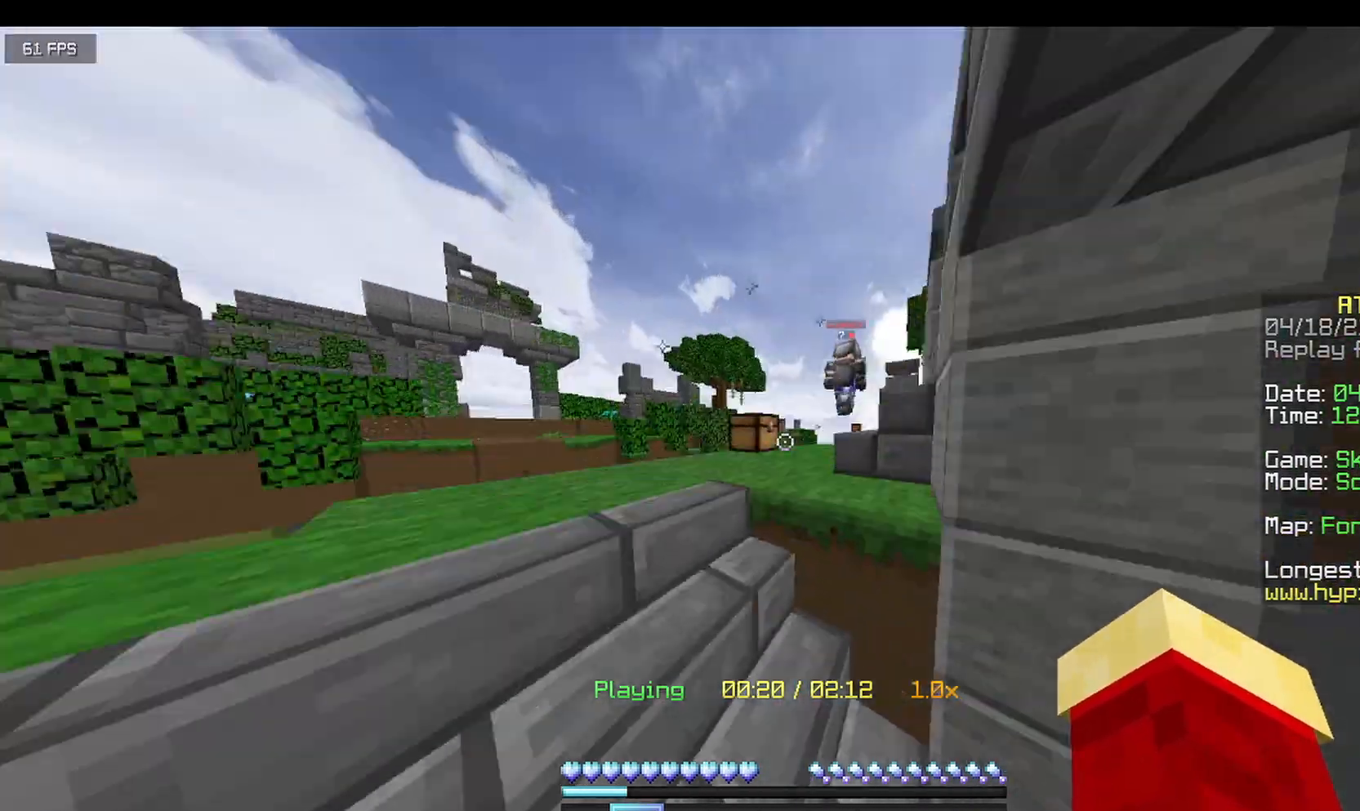
{"keys": ["w"], "mouse": [], "events": [[333, "a", "up"]]}
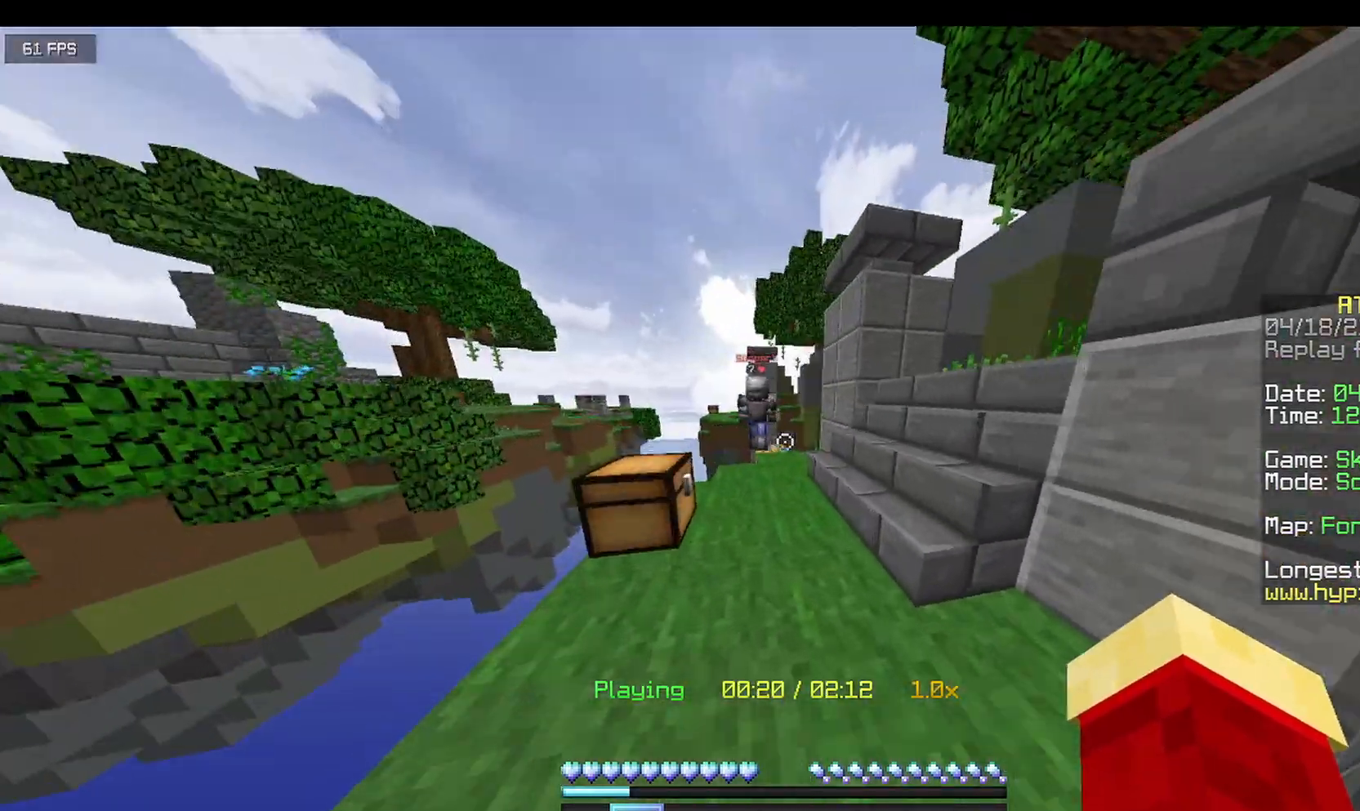
{"keys": ["w"], "mouse": [], "events": []}
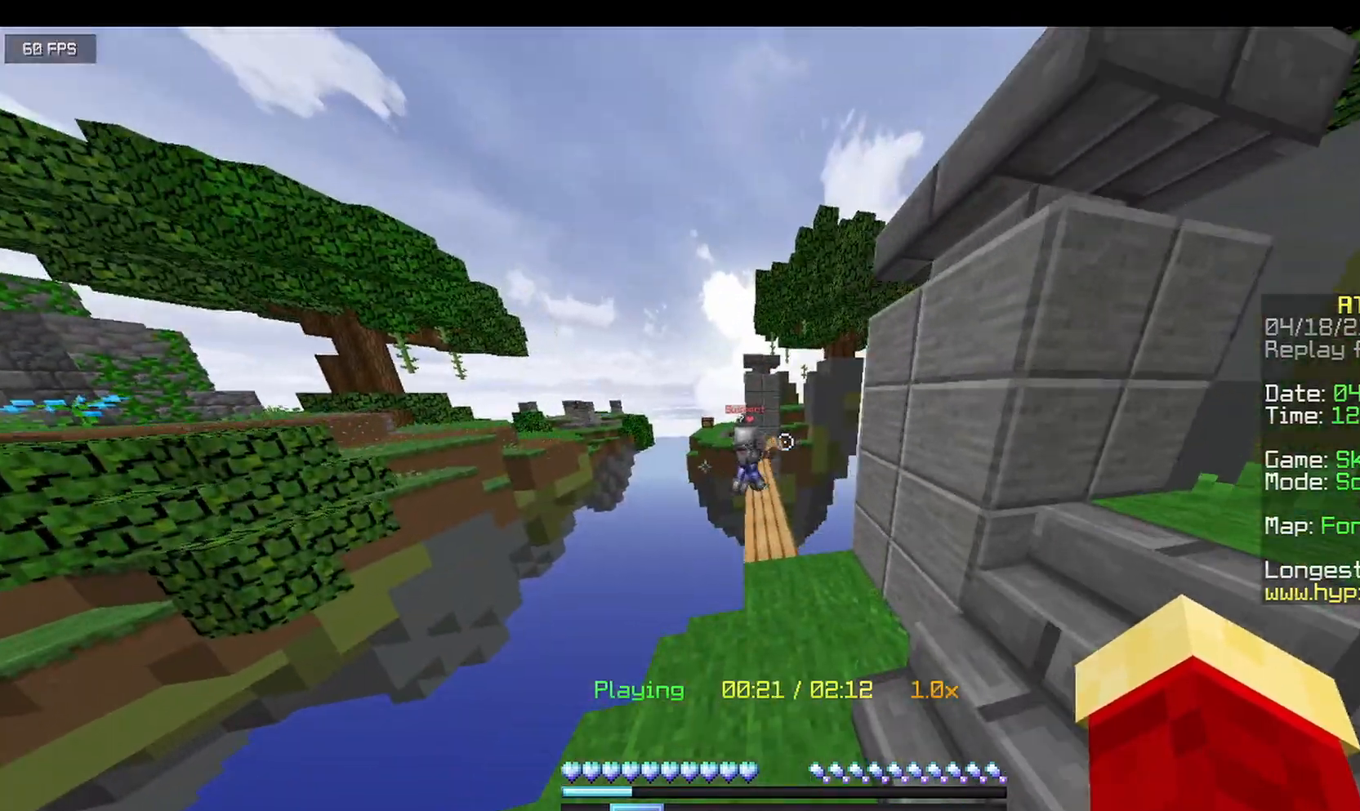
{"keys": ["w"], "mouse": [], "events": []}
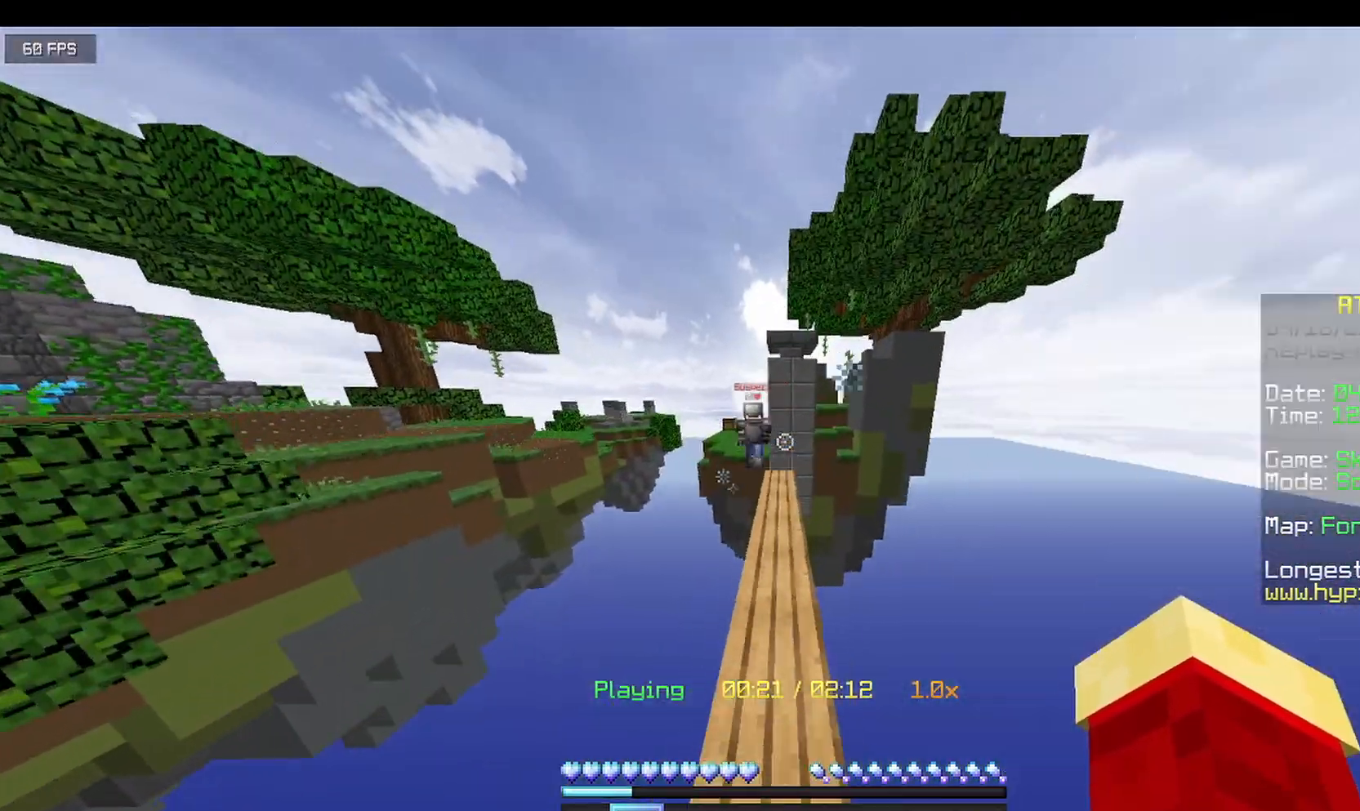
{"keys": ["w"], "mouse": [], "events": []}
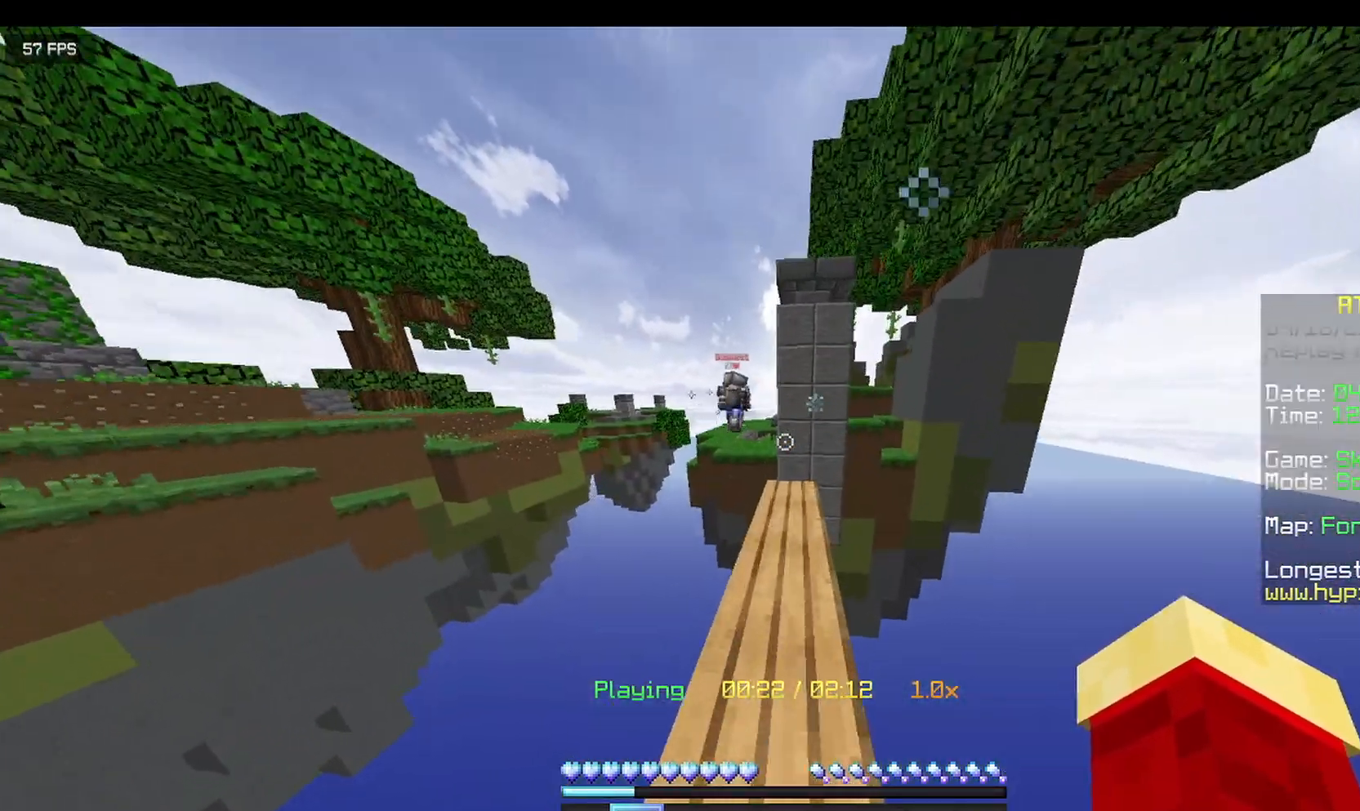
{"keys": ["w"], "mouse": [], "events": [[208, "a", "down"], [375, "a", "up"]]}
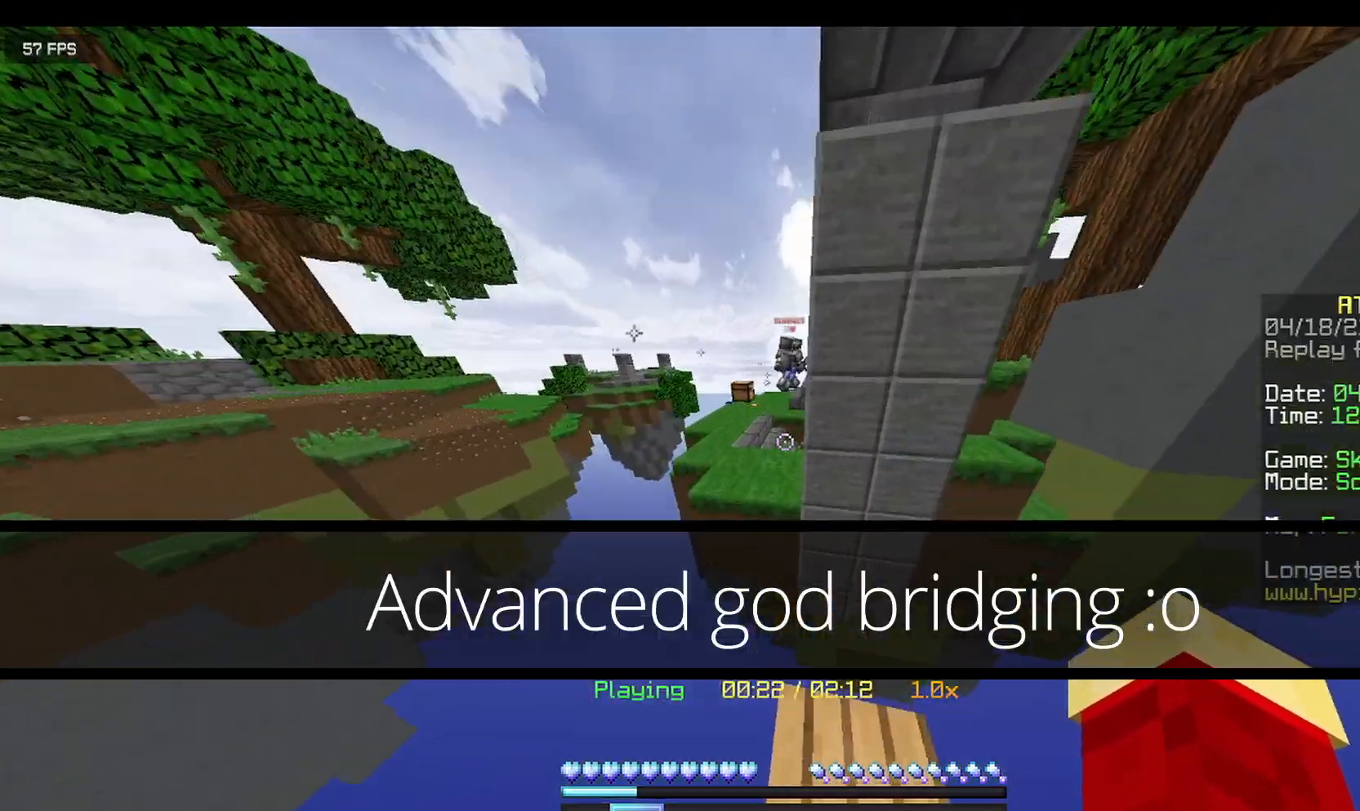
{"keys": ["w"], "mouse": [], "events": []}
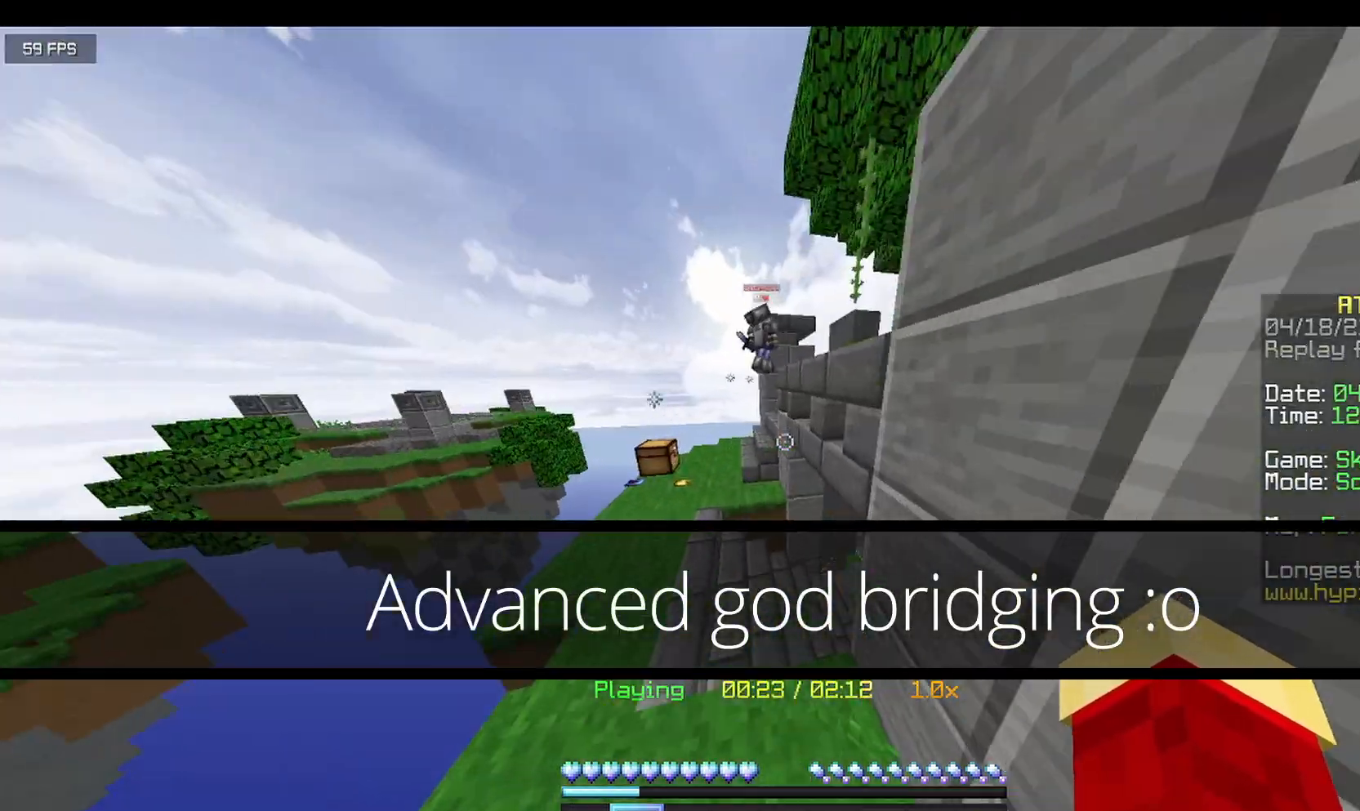
{"keys": ["w"], "mouse": [], "events": [[208, "a", "down"], [458, "a", "up"]]}
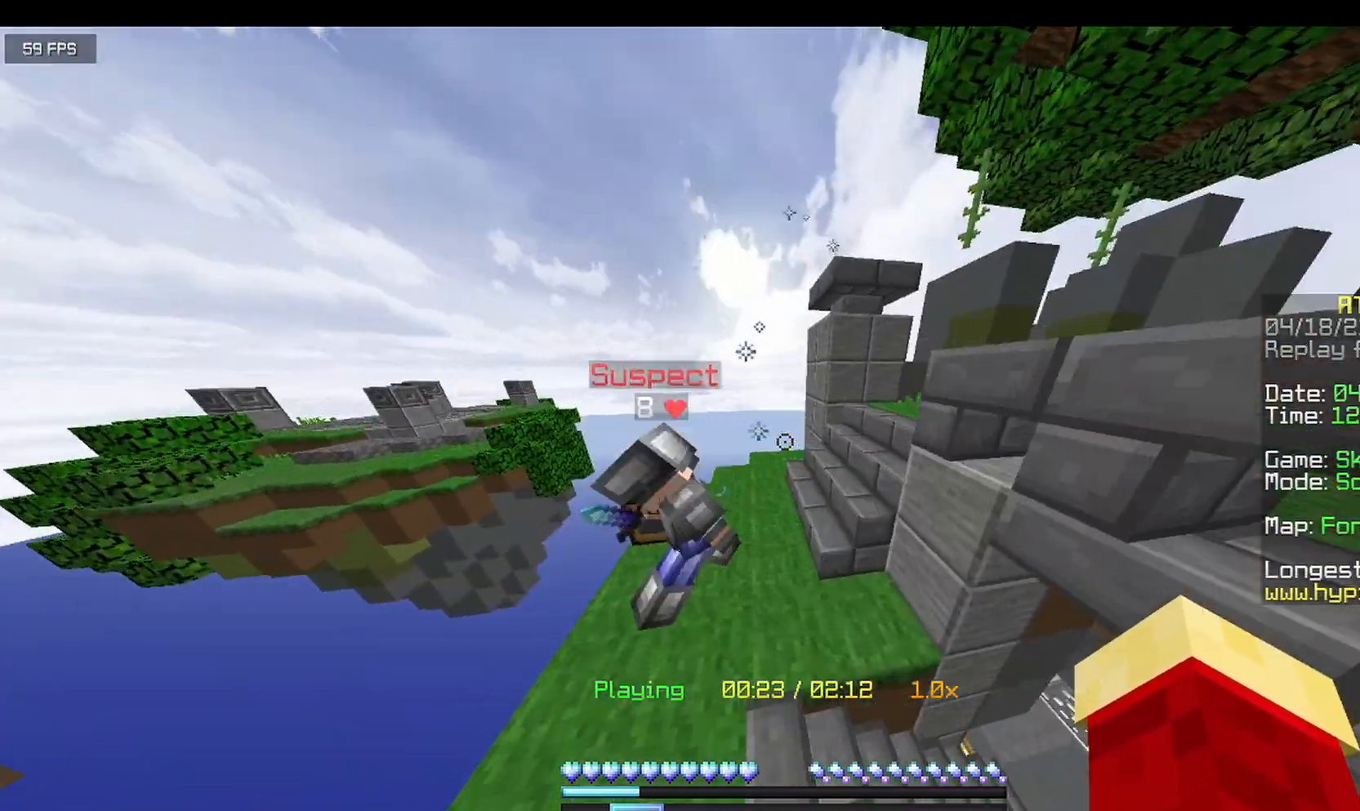
{"keys": [], "mouse": [], "events": [[167, "d", "down"], [375, "d", "up"], [375, "w", "up"]]}
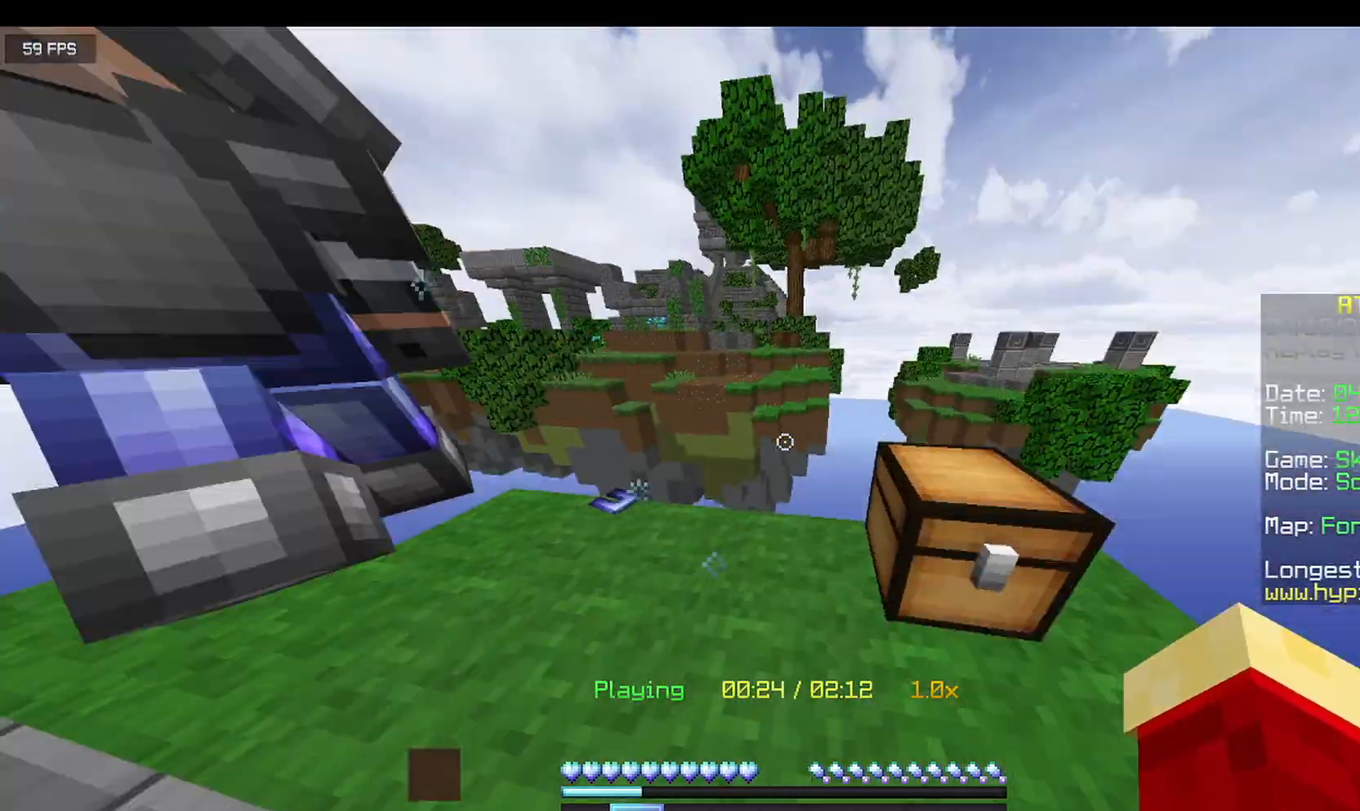
{"keys": ["w"], "mouse": [], "events": [[167, "w", "down"], [208, "a", "down"], [458, "a", "up"]]}
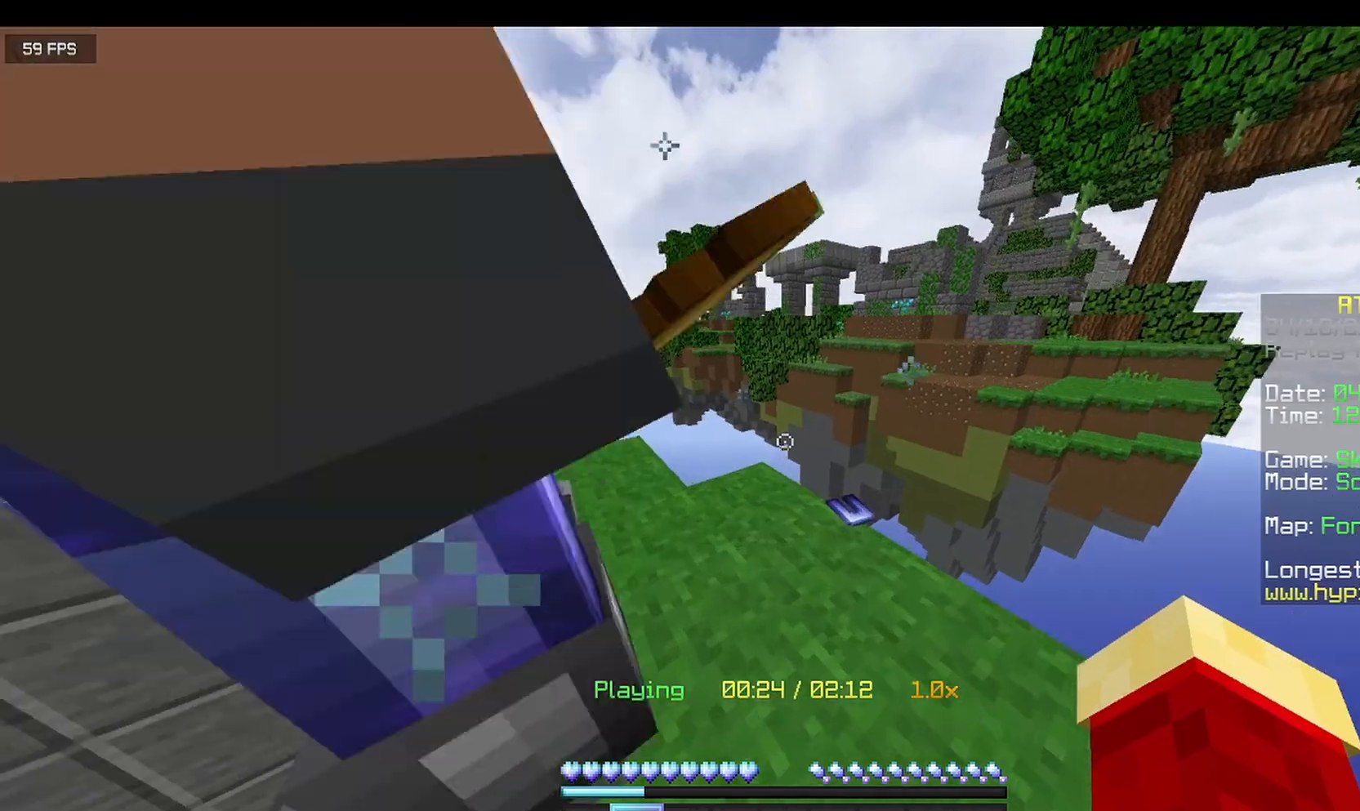
{"keys": [], "mouse": [], "events": [[42, "w", "up"], [83, "d", "down"], [417, "d", "up"]]}
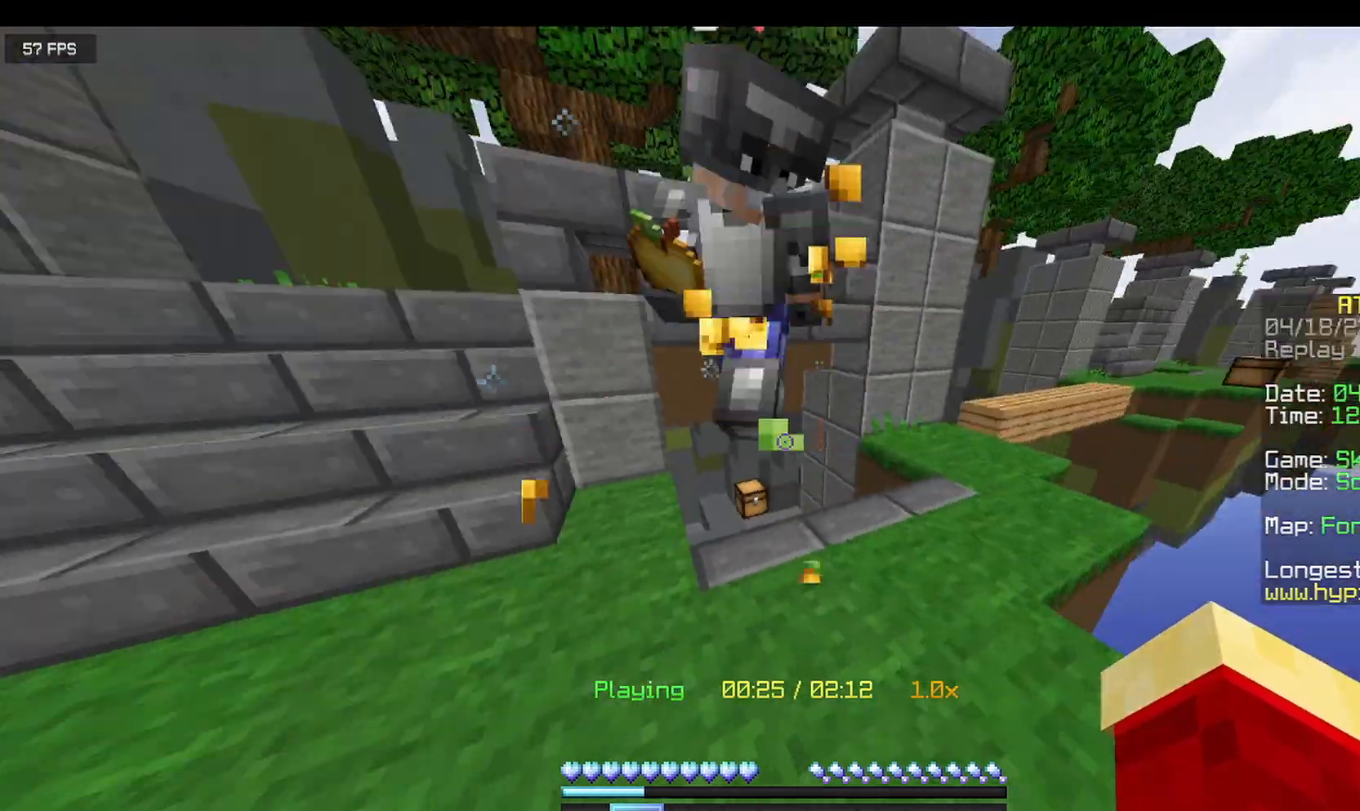
{"keys": [], "mouse": [], "events": []}
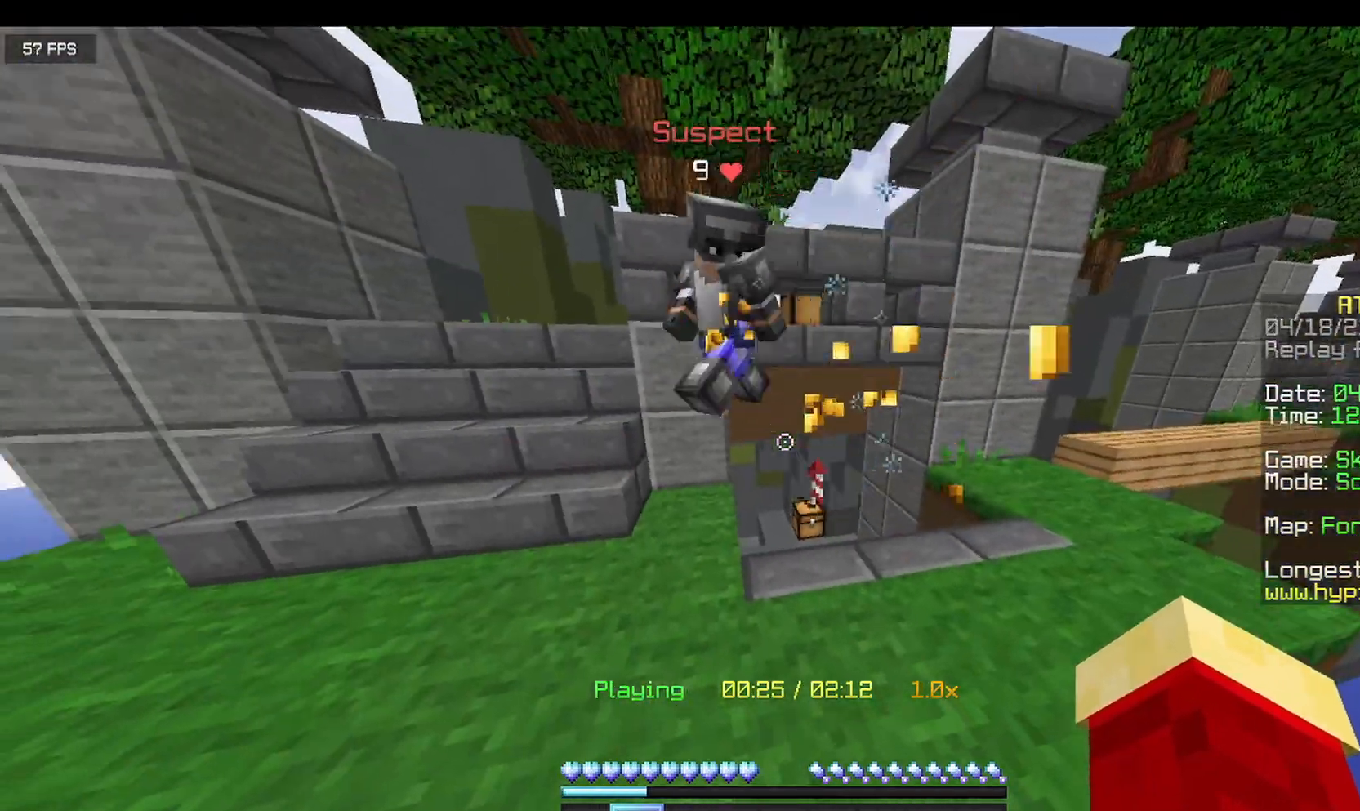
{"keys": [], "mouse": [], "events": []}